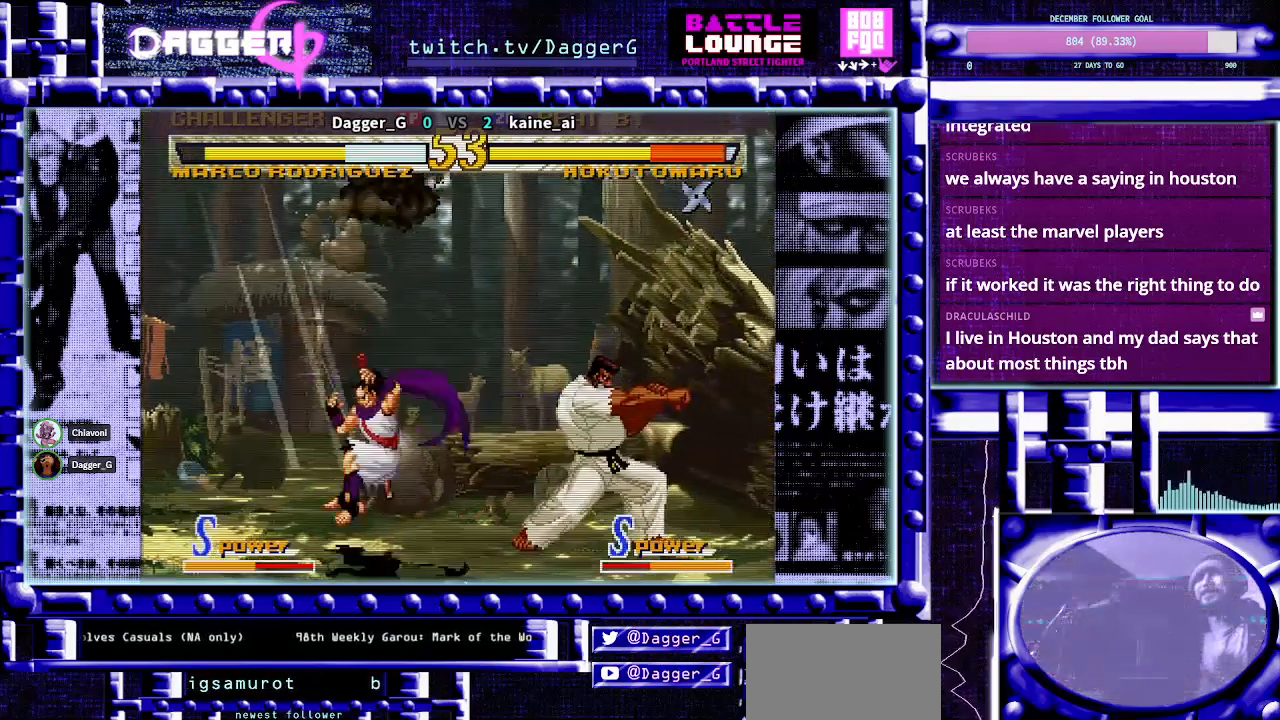
Gameplay with a controller (arcade stick); each line is a JSON object with the inputs held at the frame after it (dt_ms = milliseconds from this image to that frame). "events" lists button and stick changes between this image and that frame as [ms after this image, input, new state], when the widget could be followed in between. Not read: L3 R3 other_buttons.
{"dt_ms": 1000, "buttons": ["CIRCLE"], "left_stick": "center"}
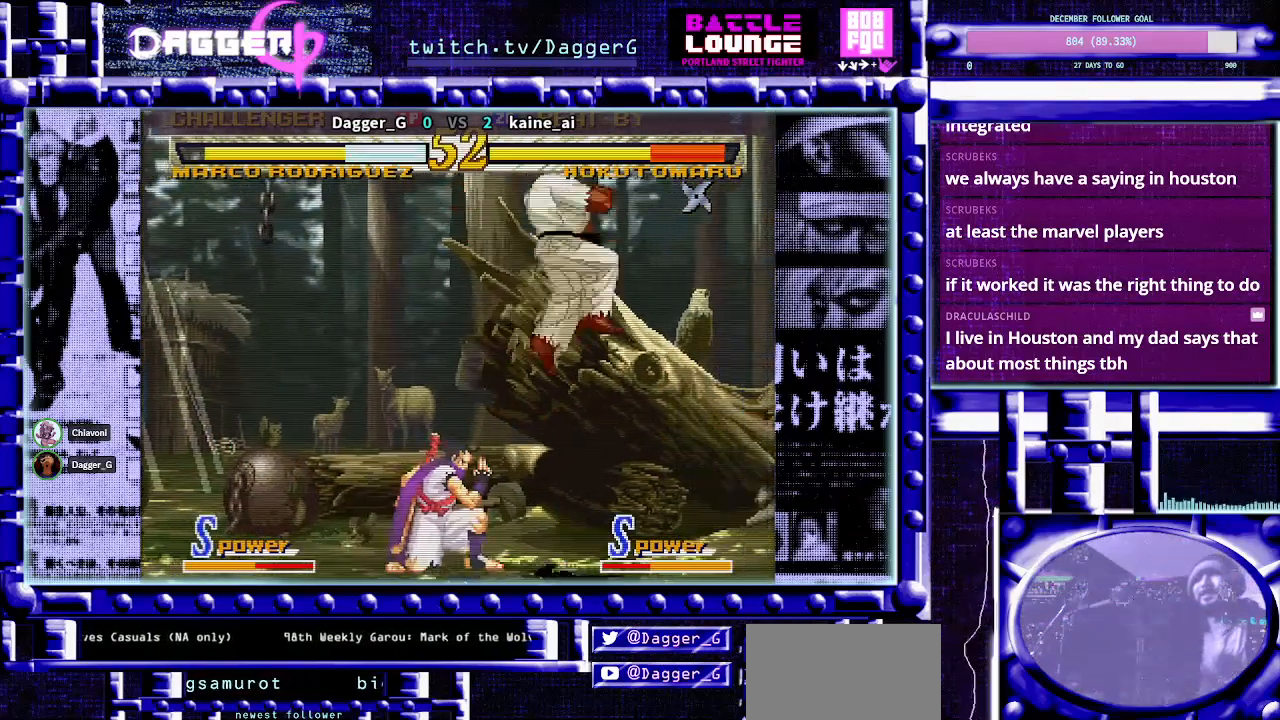
{"dt_ms": 500, "buttons": [], "left_stick": "center", "events": [[50, "CIRCLE", "up"], [267, "left_stick", "up-left"], [400, "left_stick", "center"]]}
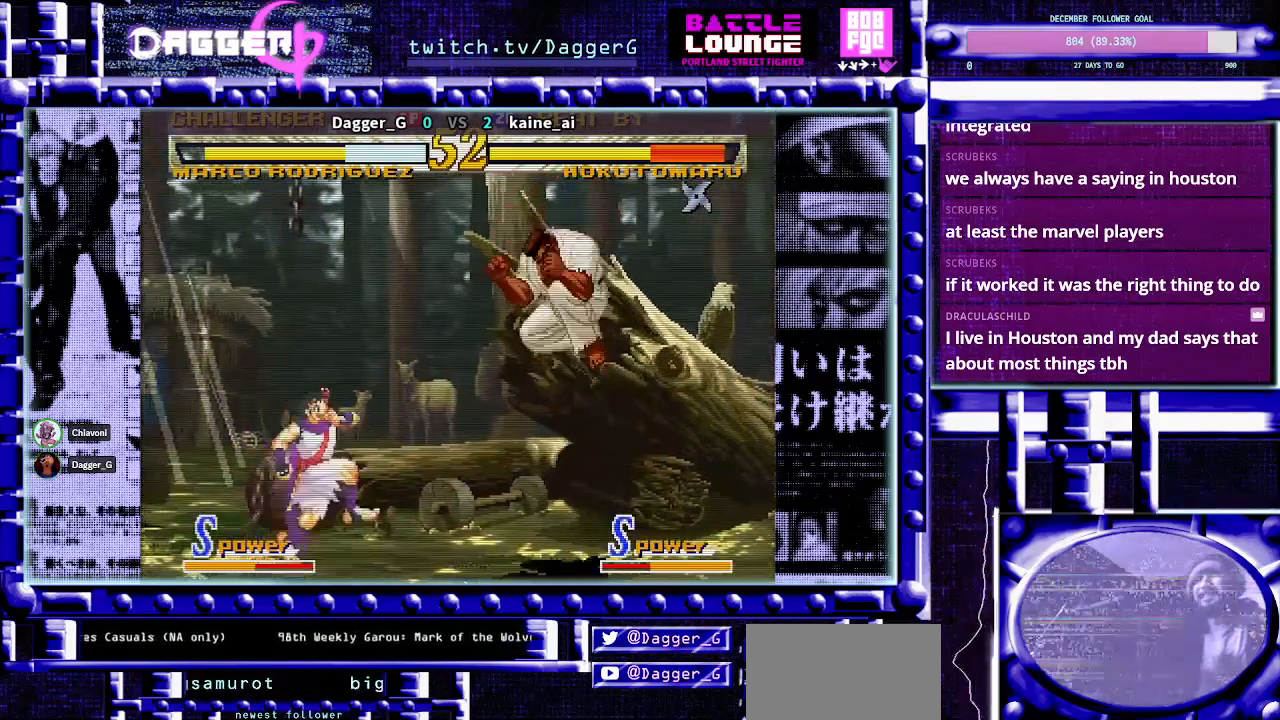
{"dt_ms": 500, "buttons": [], "left_stick": "down-right", "events": [[50, "CIRCLE", "down"], [167, "CIRCLE", "up"], [317, "left_stick", "right"], [367, "left_stick", "down-right"]]}
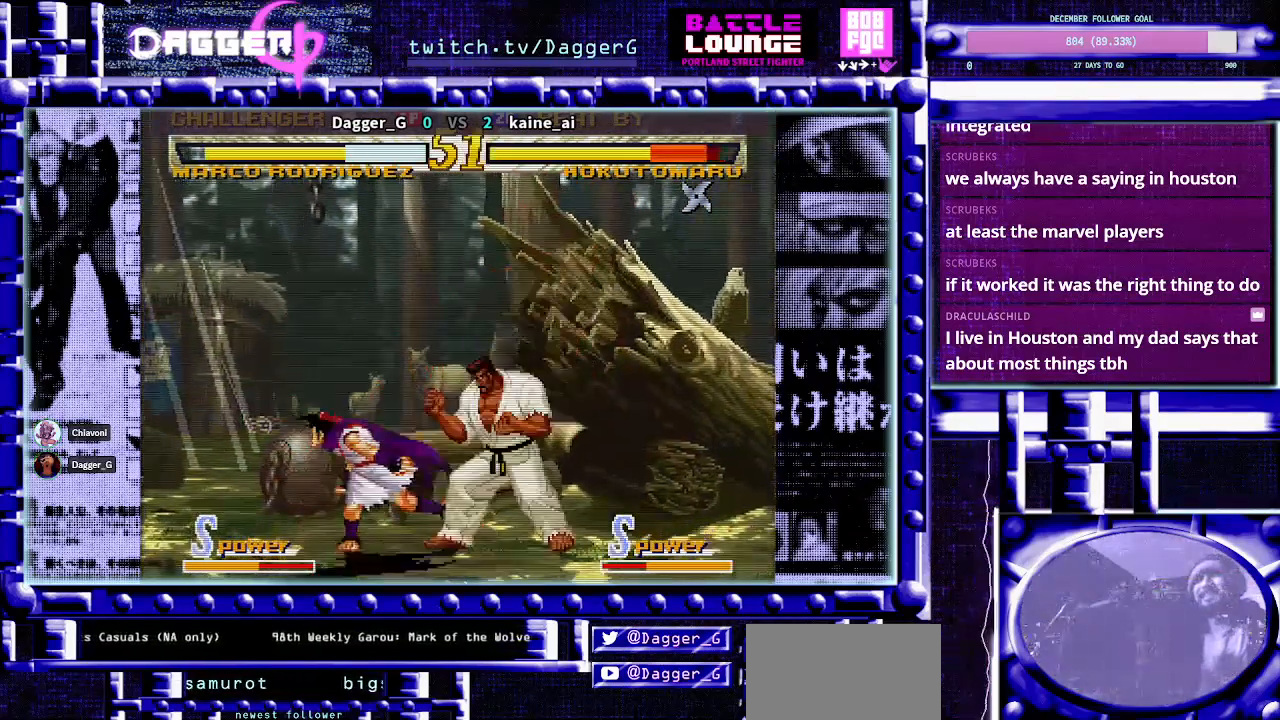
{"dt_ms": 500, "buttons": ["CIRCLE", "TRIANGLE"], "left_stick": "center", "events": [[50, "left_stick", "up-left"], [167, "left_stick", "center"], [317, "CIRCLE", "down"], [417, "CIRCLE", "up"], [467, "CIRCLE", "down"], [467, "TRIANGLE", "down"]]}
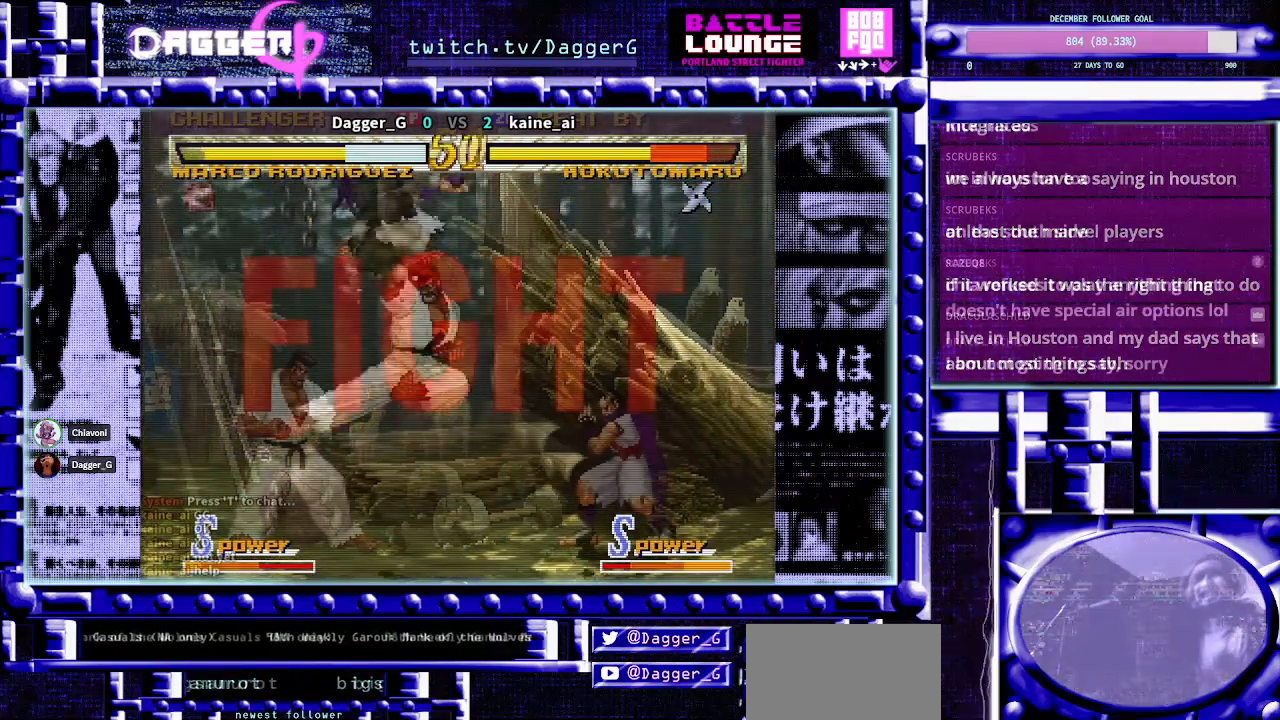
{"dt_ms": 500, "buttons": ["CIRCLE", "TRIANGLE"], "left_stick": "center", "events": [[233, "left_stick", "right"], [300, "left_stick", "center"], [383, "left_stick", "right"], [450, "left_stick", "center"]]}
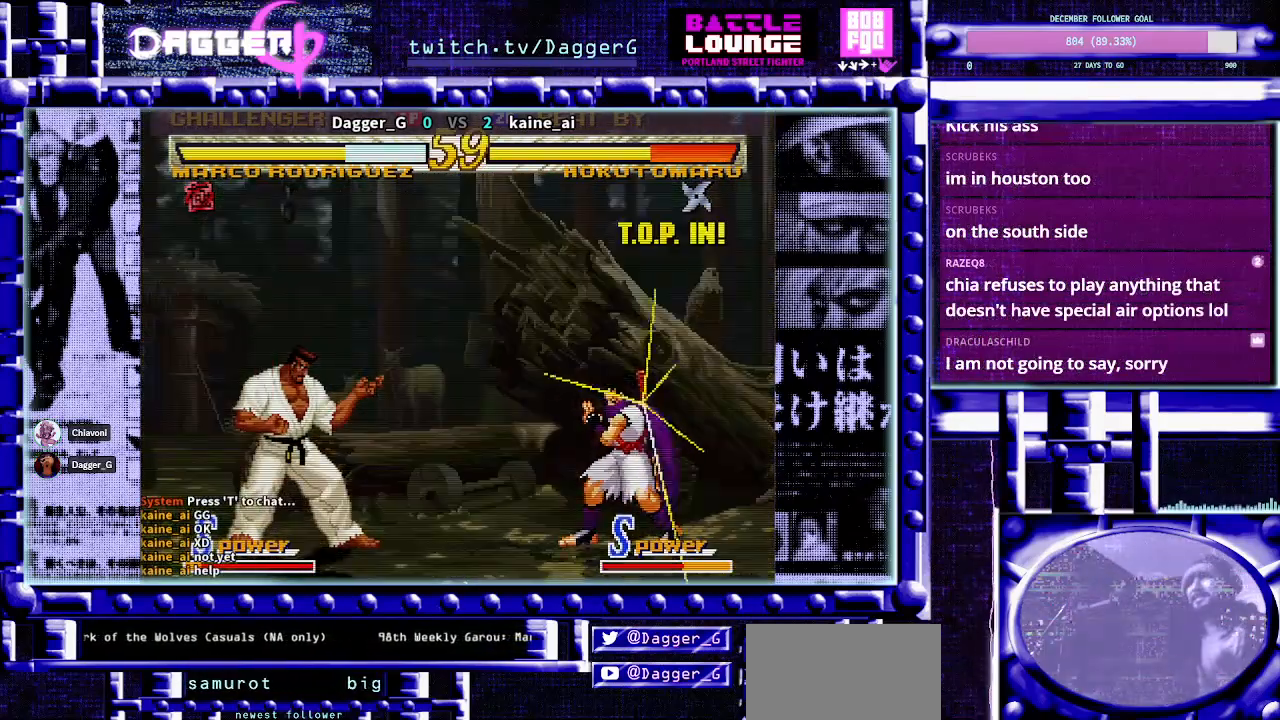
{"dt_ms": 500, "buttons": ["CIRCLE", "TRIANGLE"], "left_stick": "right", "events": [[450, "left_stick", "right"]]}
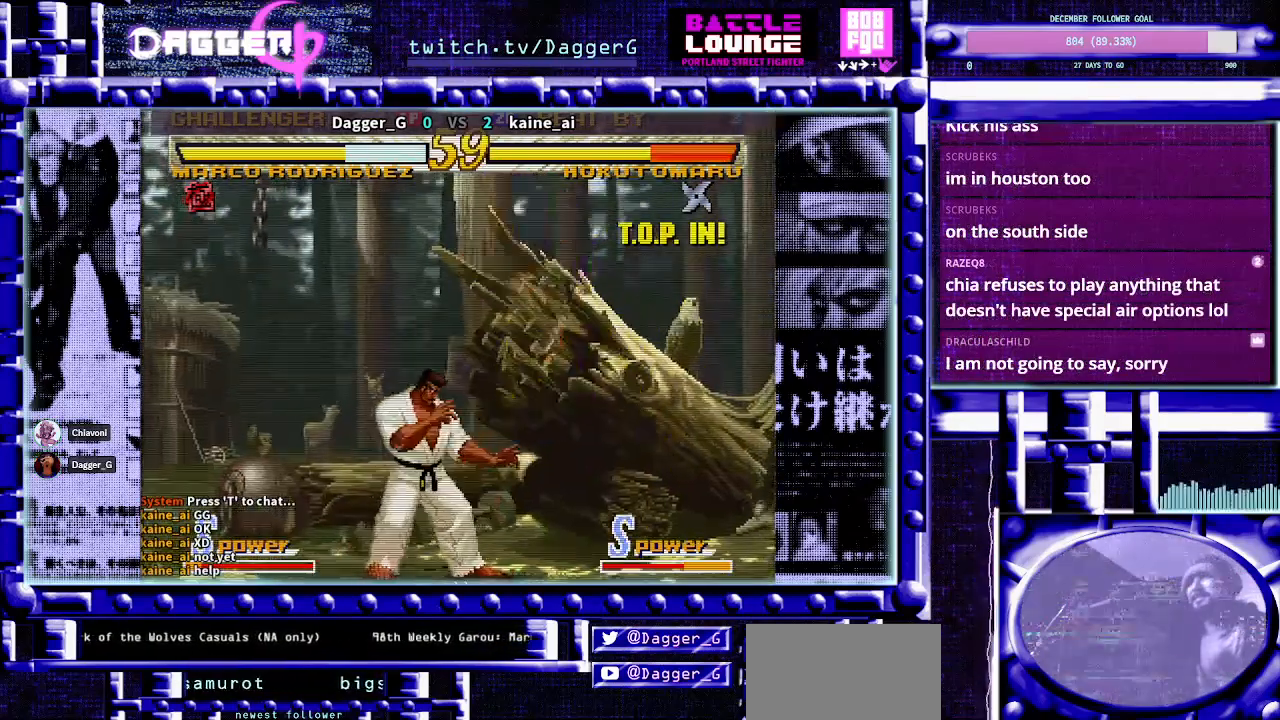
{"dt_ms": 500, "buttons": ["TRIANGLE"], "left_stick": "right", "events": [[33, "left_stick", "center"], [83, "left_stick", "right"], [417, "CIRCLE", "up"]]}
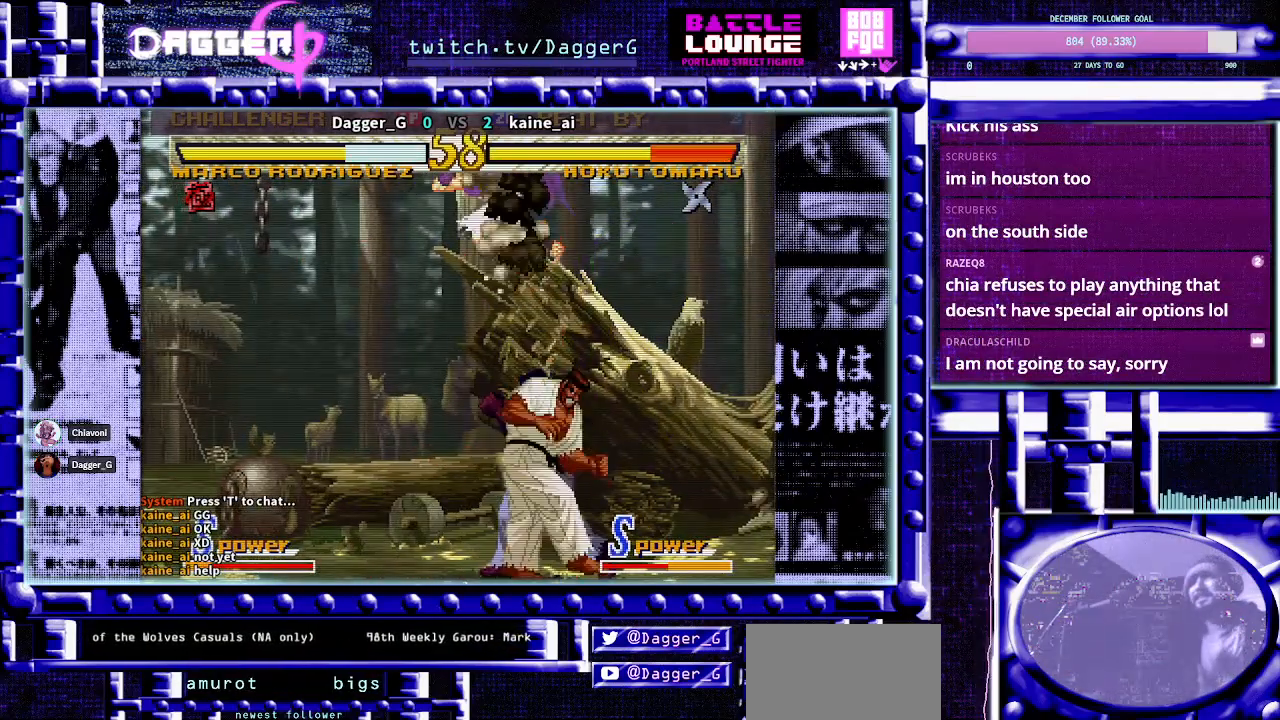
{"dt_ms": 500, "buttons": ["TRIANGLE"], "left_stick": "center", "events": [[300, "left_stick", "center"]]}
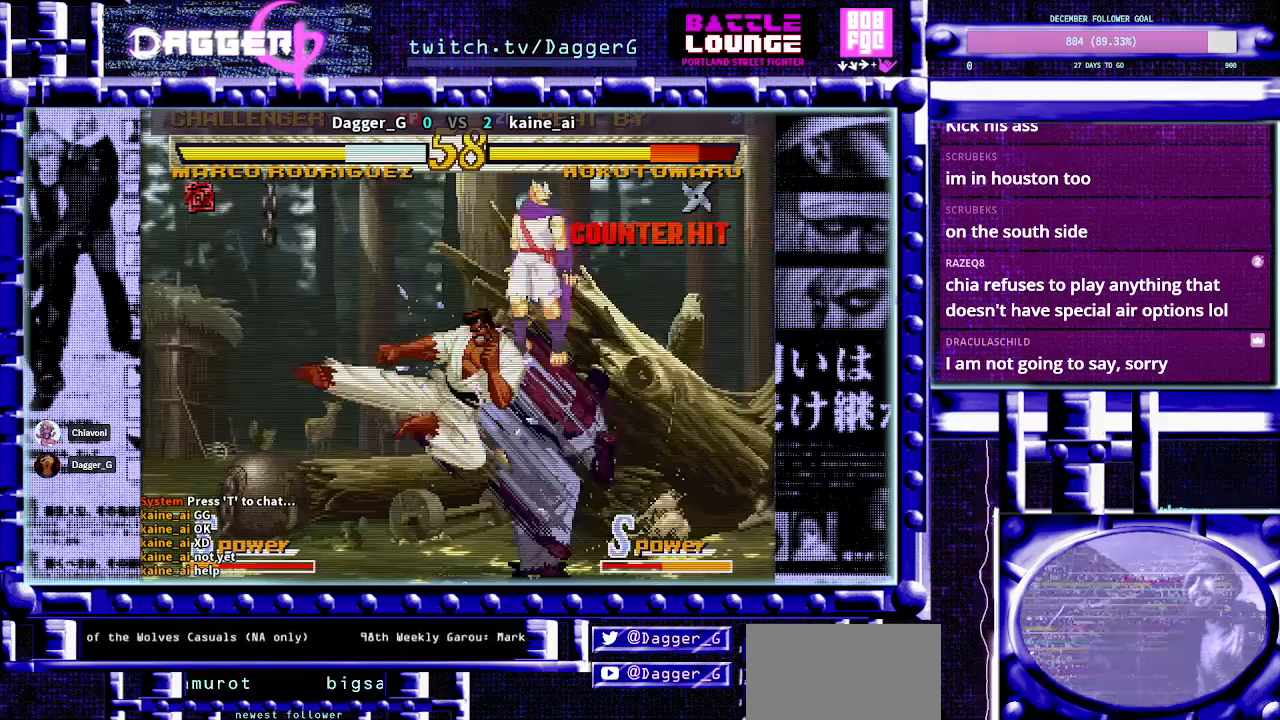
{"dt_ms": 500, "buttons": ["TRIANGLE"], "left_stick": "right", "events": [[333, "left_stick", "right"], [400, "left_stick", "center"], [450, "left_stick", "right"]]}
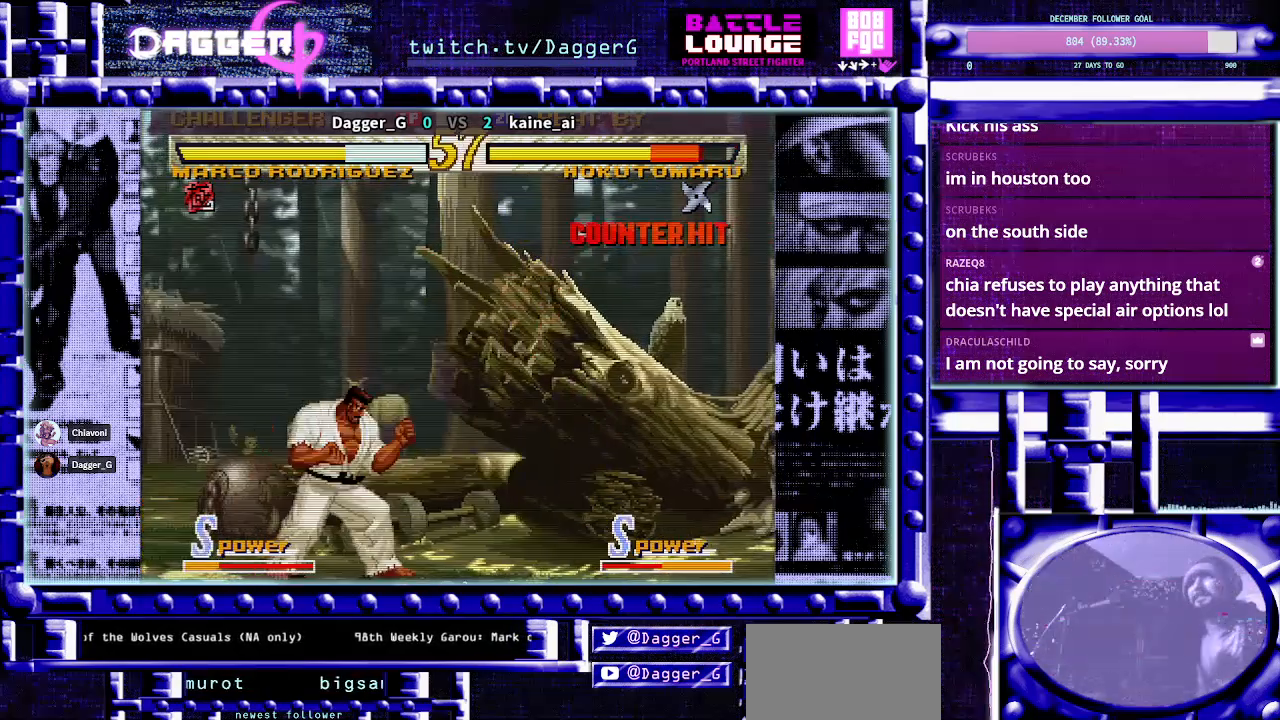
{"dt_ms": 500, "buttons": [], "left_stick": "right", "events": [[133, "TRIANGLE", "up"]]}
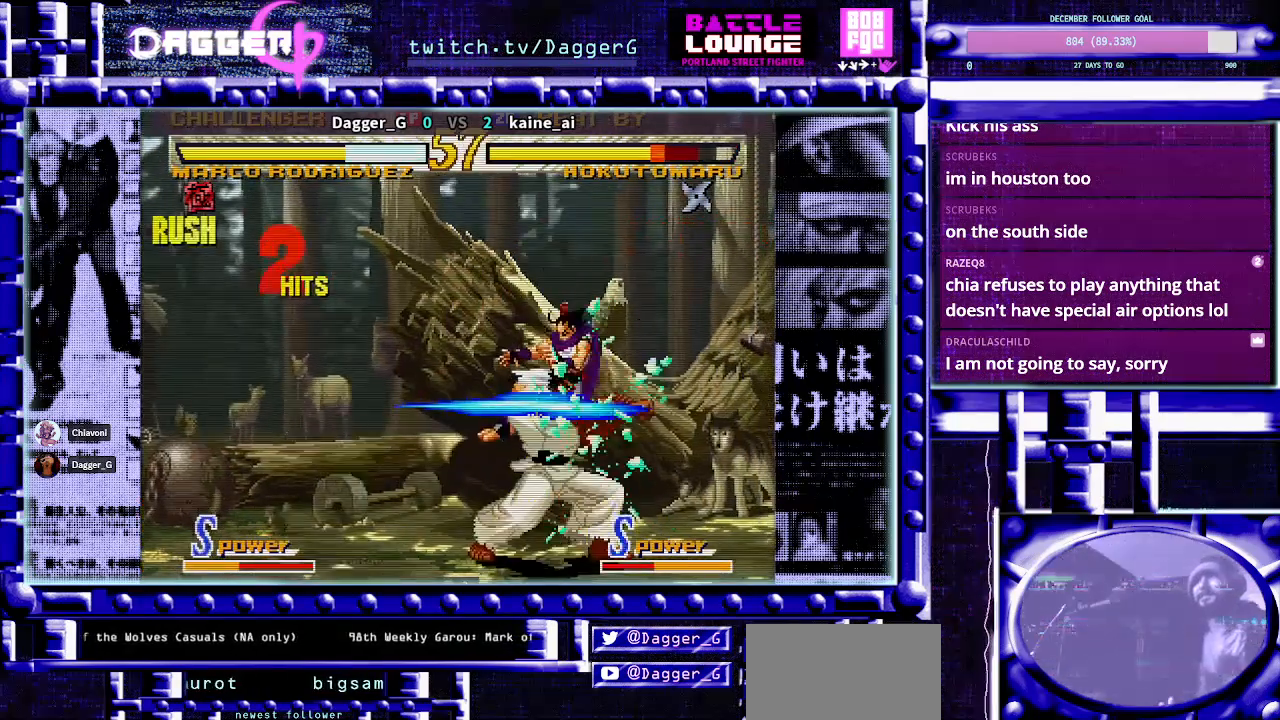
{"dt_ms": 500, "buttons": [], "left_stick": "center", "events": [[83, "left_stick", "center"]]}
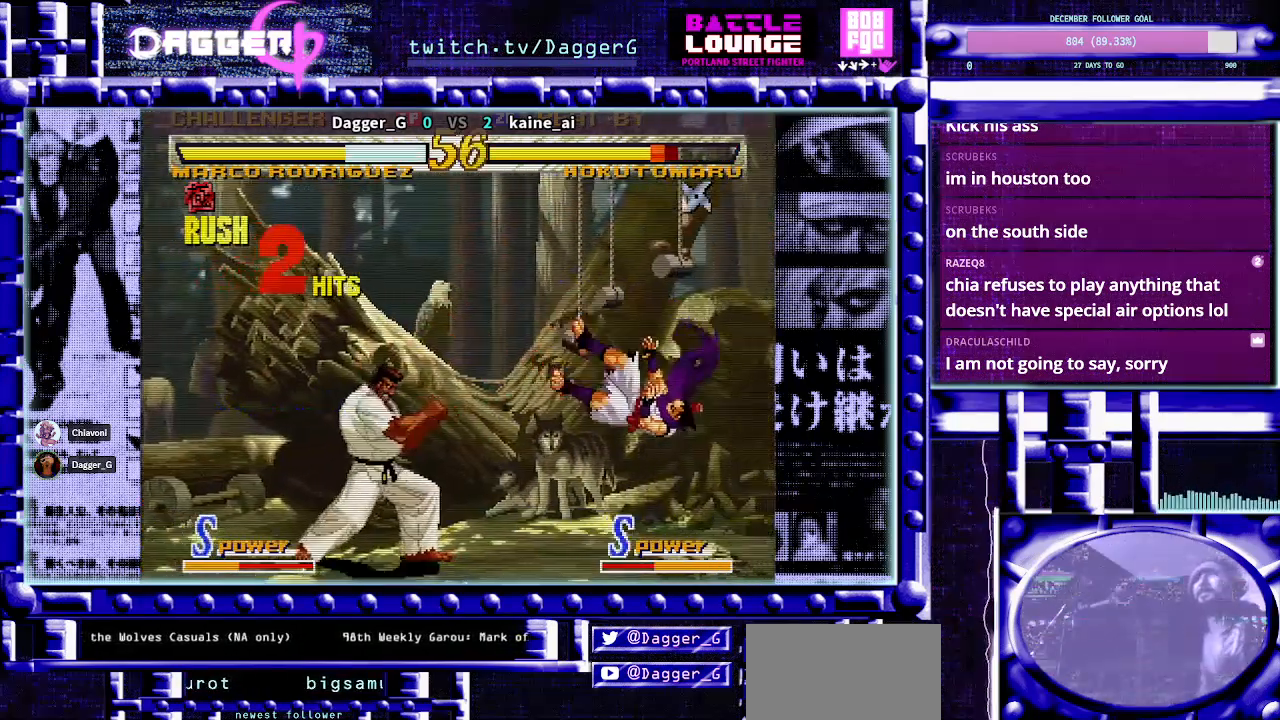
{"dt_ms": 500, "buttons": [], "left_stick": "center", "events": [[100, "left_stick", "left"], [317, "left_stick", "down"], [417, "TRIANGLE", "down"], [433, "left_stick", "center"], [467, "TRIANGLE", "up"]]}
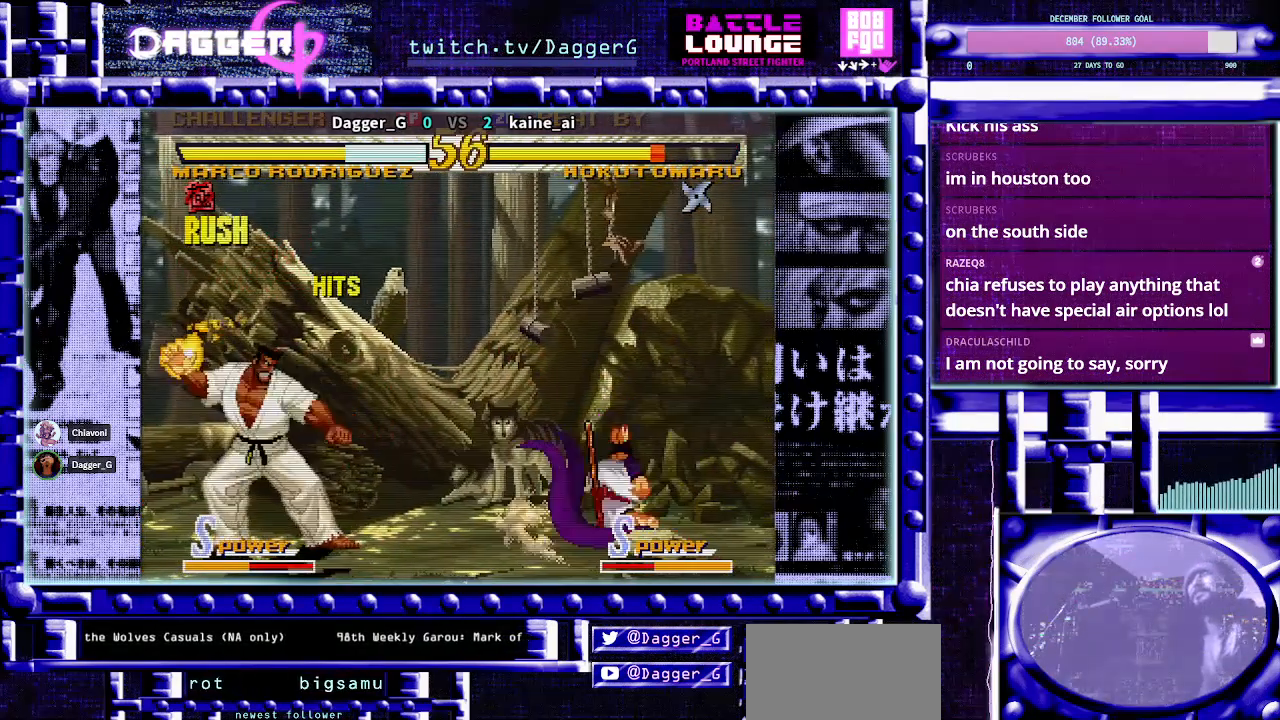
{"dt_ms": 500, "buttons": [], "left_stick": "center", "events": []}
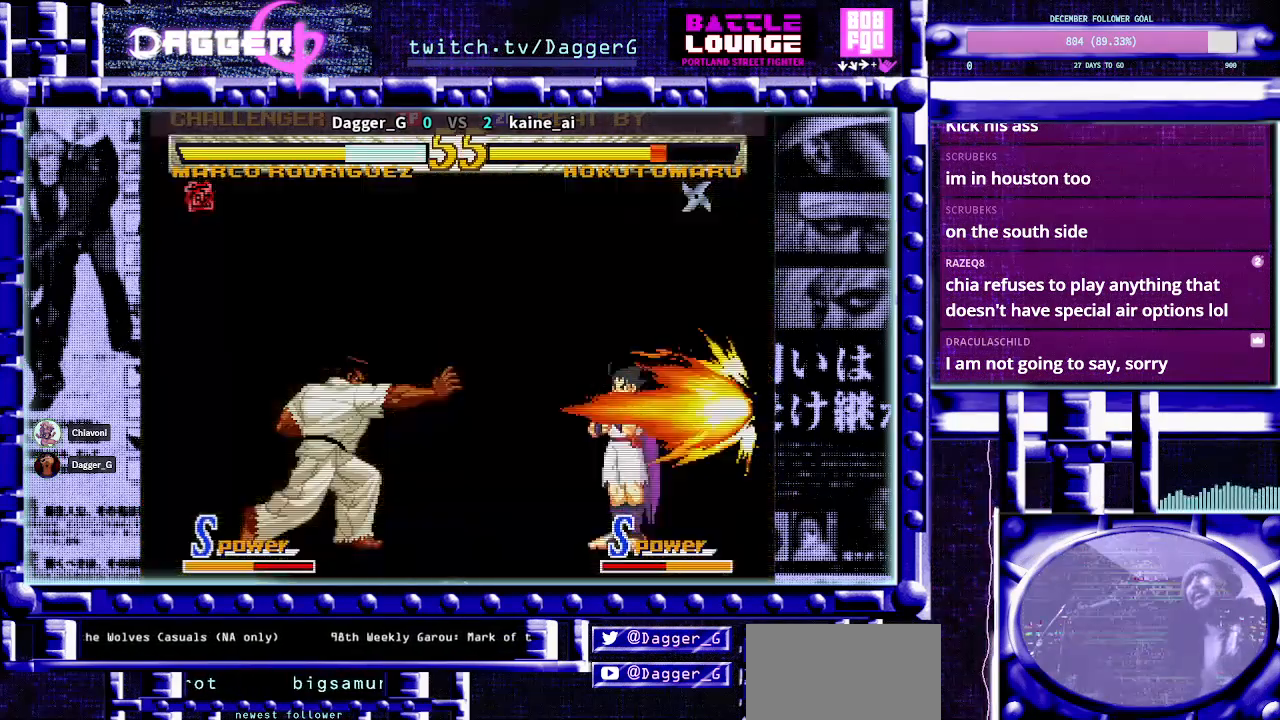
{"dt_ms": 500, "buttons": [], "left_stick": "left"}
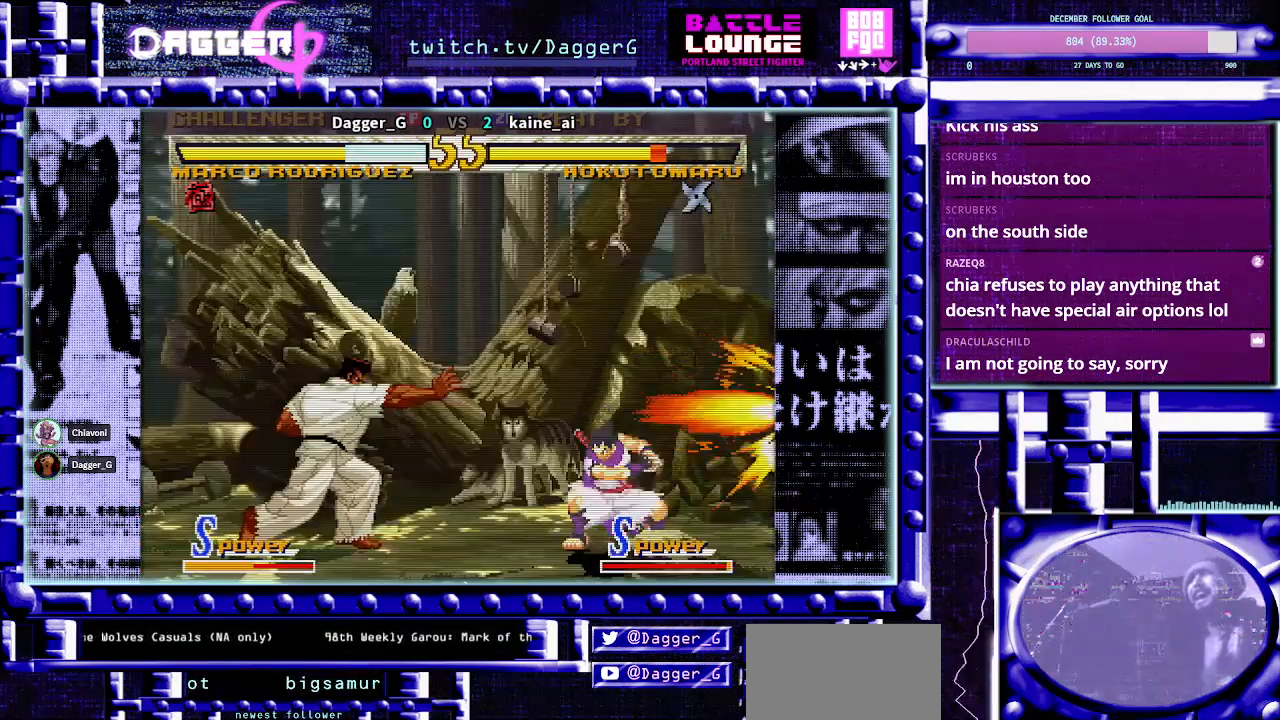
{"dt_ms": 500, "buttons": [], "left_stick": "down-left", "events": [[67, "left_stick", "down-left"]]}
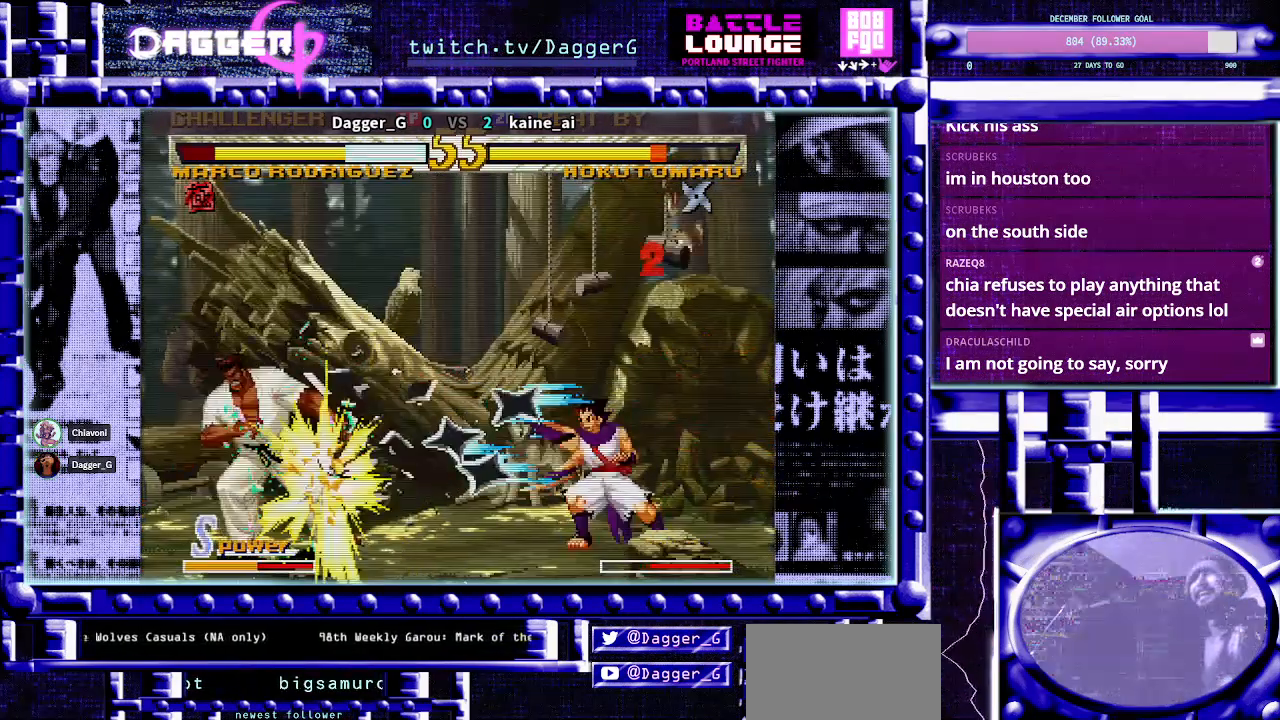
{"dt_ms": 500, "buttons": [], "left_stick": "down-left", "events": []}
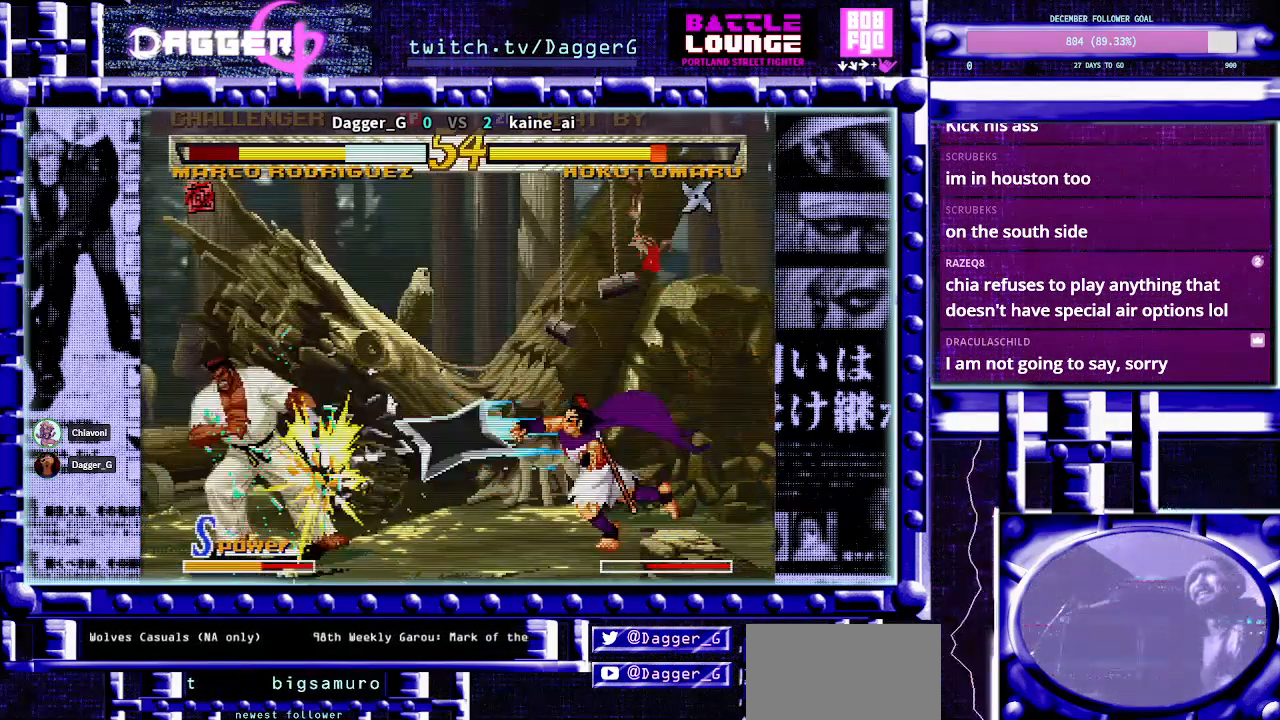
{"dt_ms": 1000, "buttons": ["CROSS"], "left_stick": "down-left"}
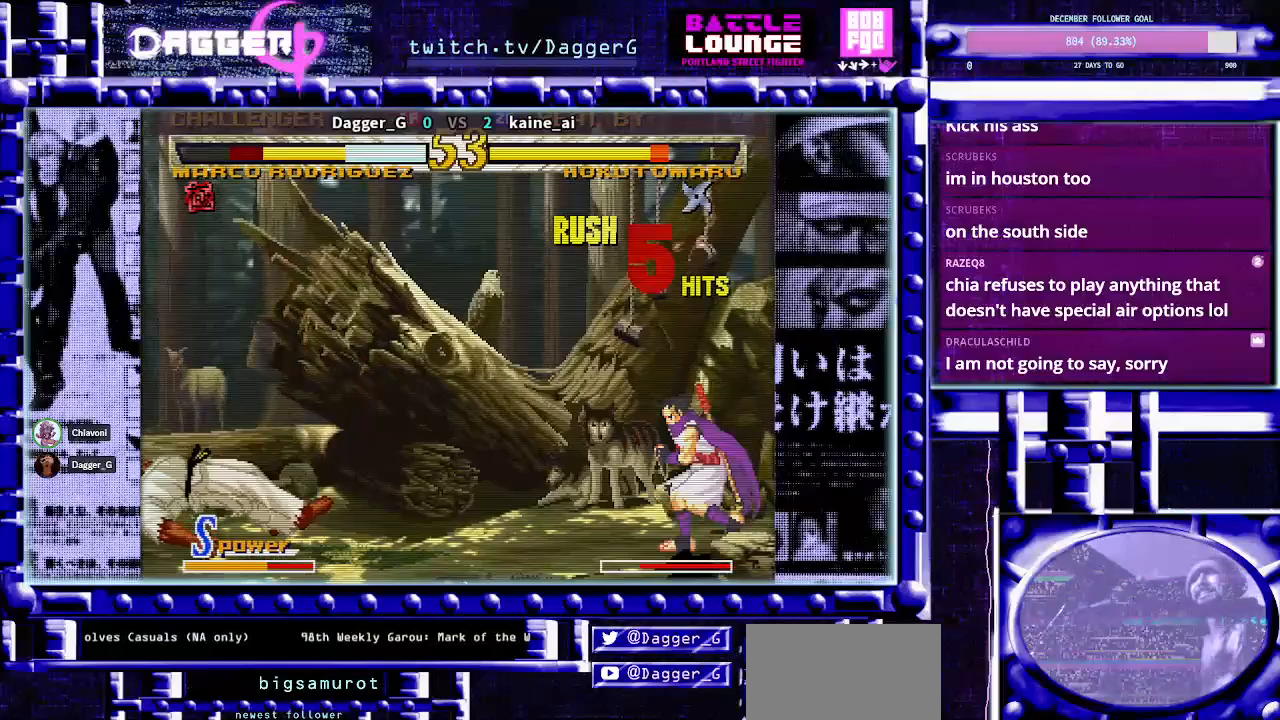
{"dt_ms": 500, "buttons": [], "left_stick": "center", "events": [[33, "CROSS", "up"], [83, "left_stick", "center"]]}
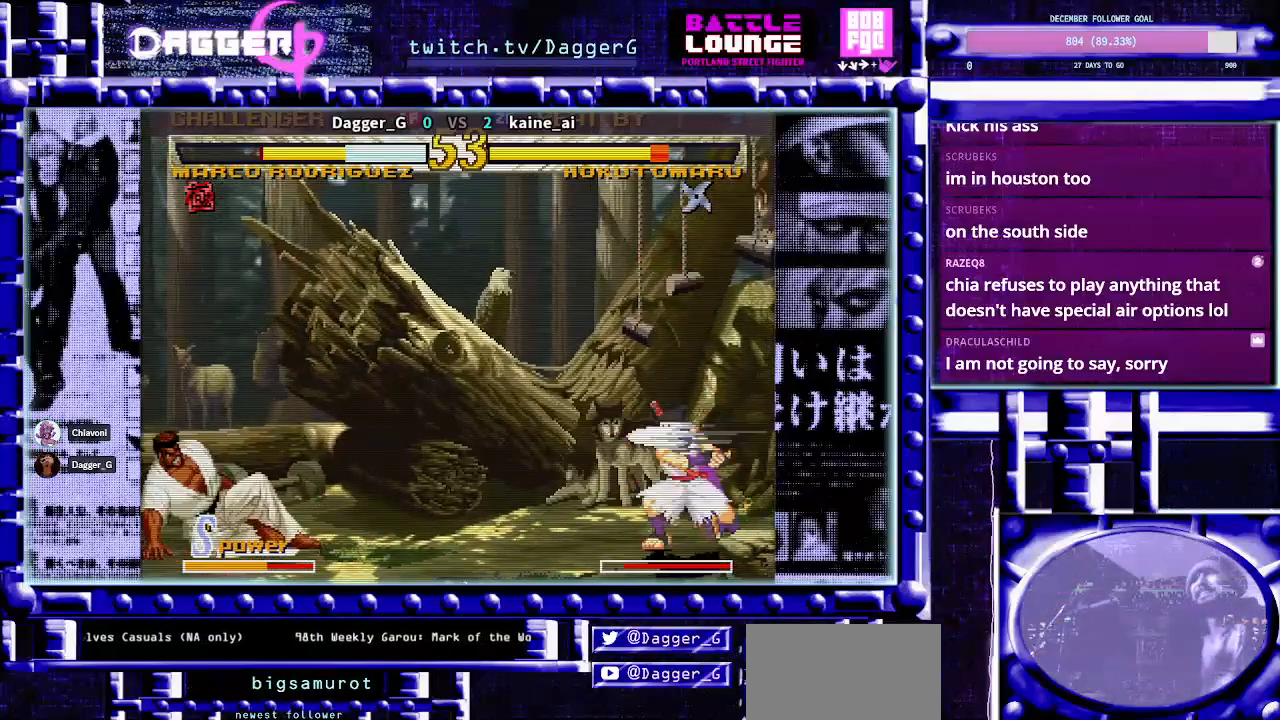
{"dt_ms": 500, "buttons": [], "left_stick": "down-left", "events": [[433, "left_stick", "down-left"]]}
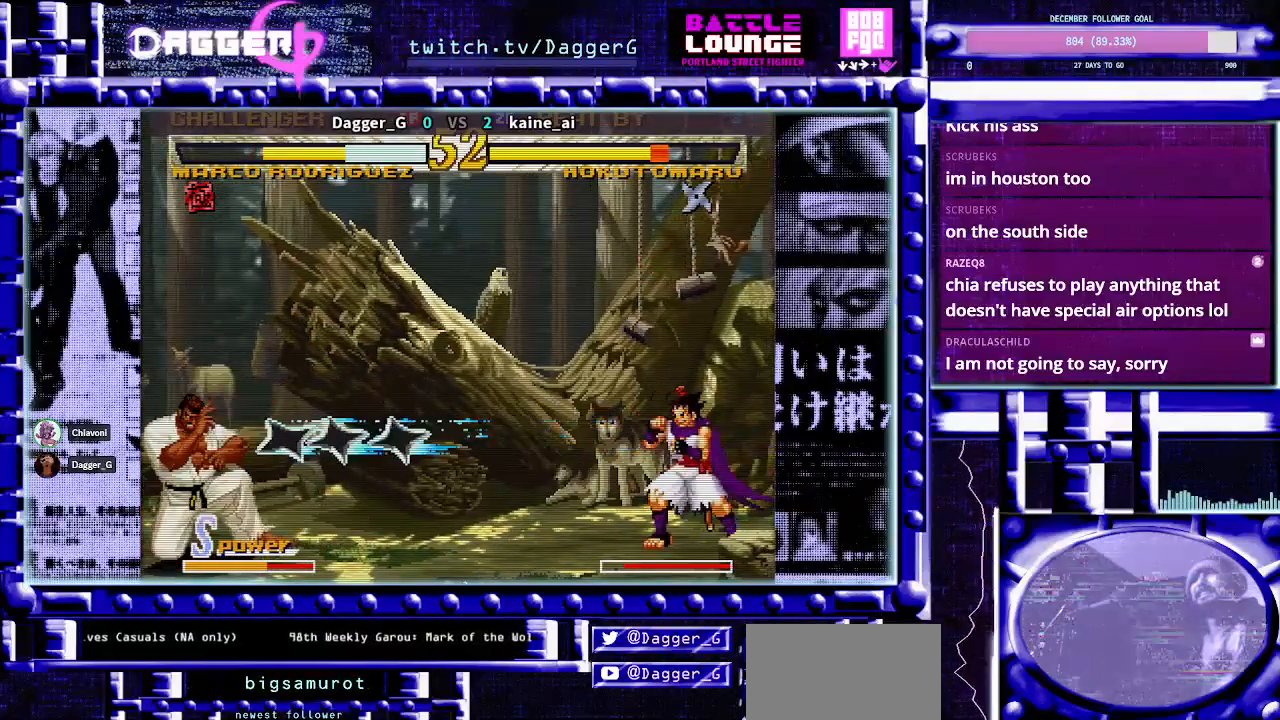
{"dt_ms": 500, "buttons": [], "left_stick": "center", "events": [[50, "left_stick", "center"], [117, "left_stick", "left"], [233, "left_stick", "center"], [300, "left_stick", "down-left"], [450, "left_stick", "center"]]}